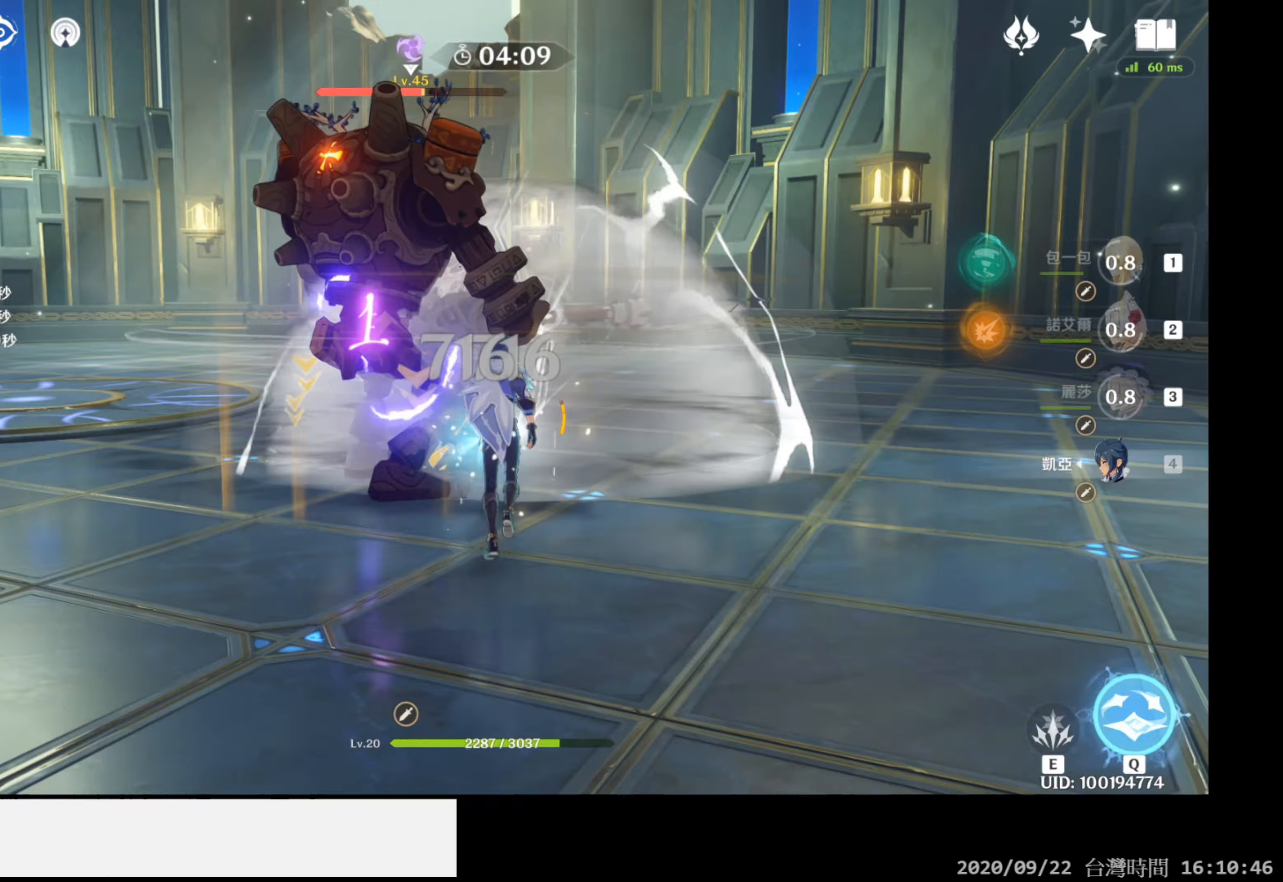
Gameplay with a controller (Xbox layout); each line is a JSON object with the inputs held at the frame after it. "events" lists button and stick changes between this image and that frame as [ms after this image, input, new state], when the widget could be followed in between. Not read: HOME.
{"buttons": [], "left_stick": "down", "right_stick": "center", "events": [[33, "L2", "down"], [150, "left_stick", "center"], [167, "L2", "up"], [417, "left_stick", "down"]]}
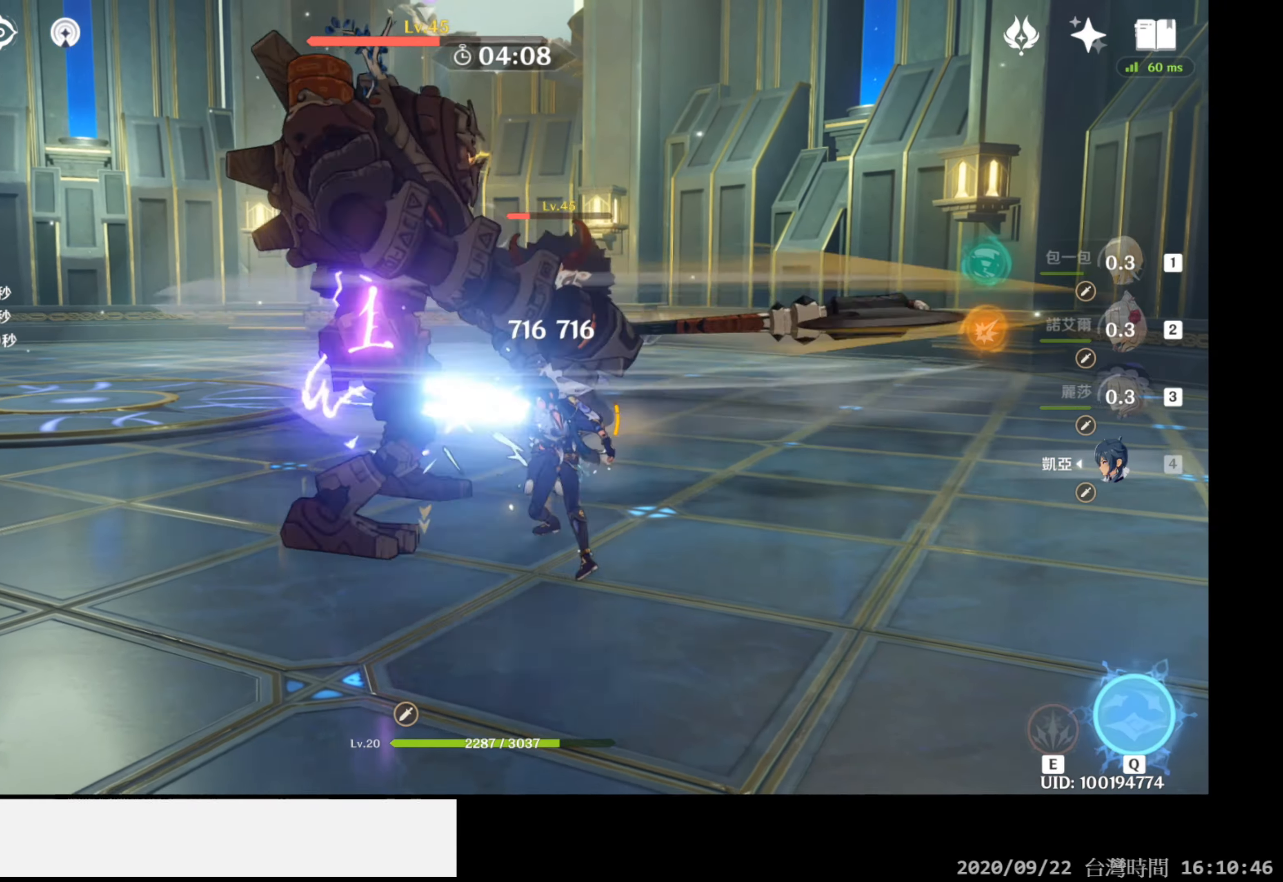
{"buttons": [], "left_stick": "down-left", "right_stick": "center", "events": [[83, "B", "down"], [217, "B", "up"], [267, "left_stick", "down-left"]]}
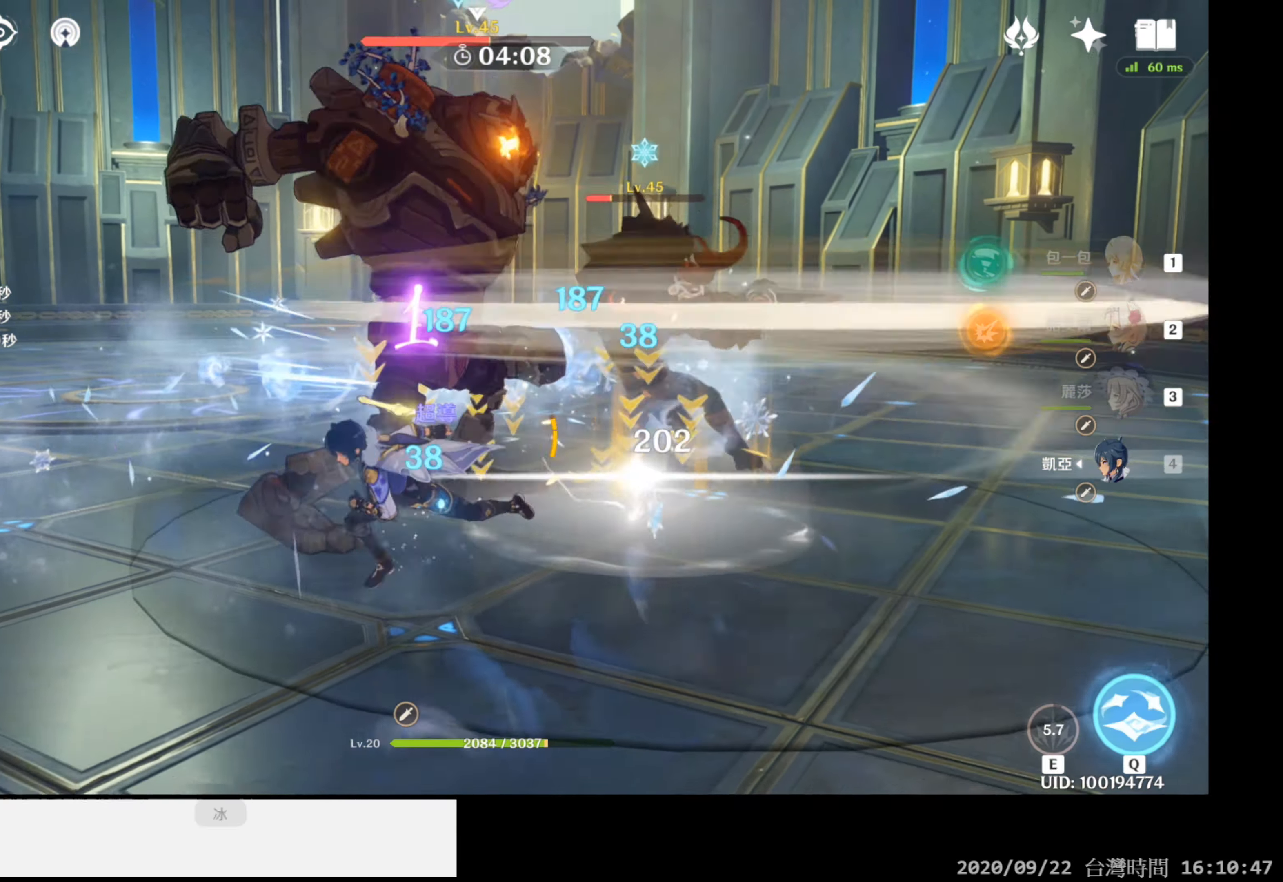
{"buttons": [], "left_stick": "down-left", "right_stick": "right", "events": [[200, "right_stick", "right"]]}
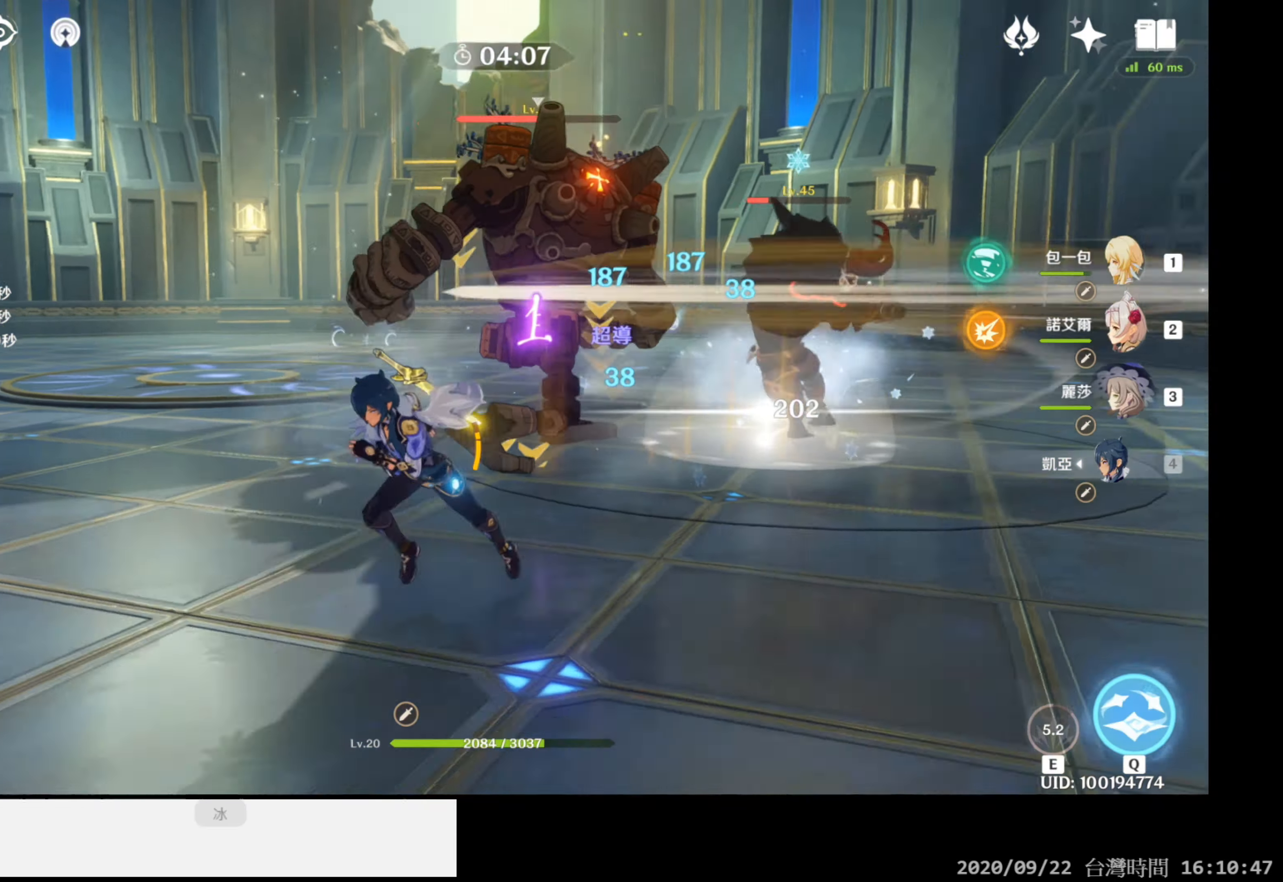
{"buttons": [], "left_stick": "down-left", "right_stick": "center", "events": [[133, "right_stick", "center"]]}
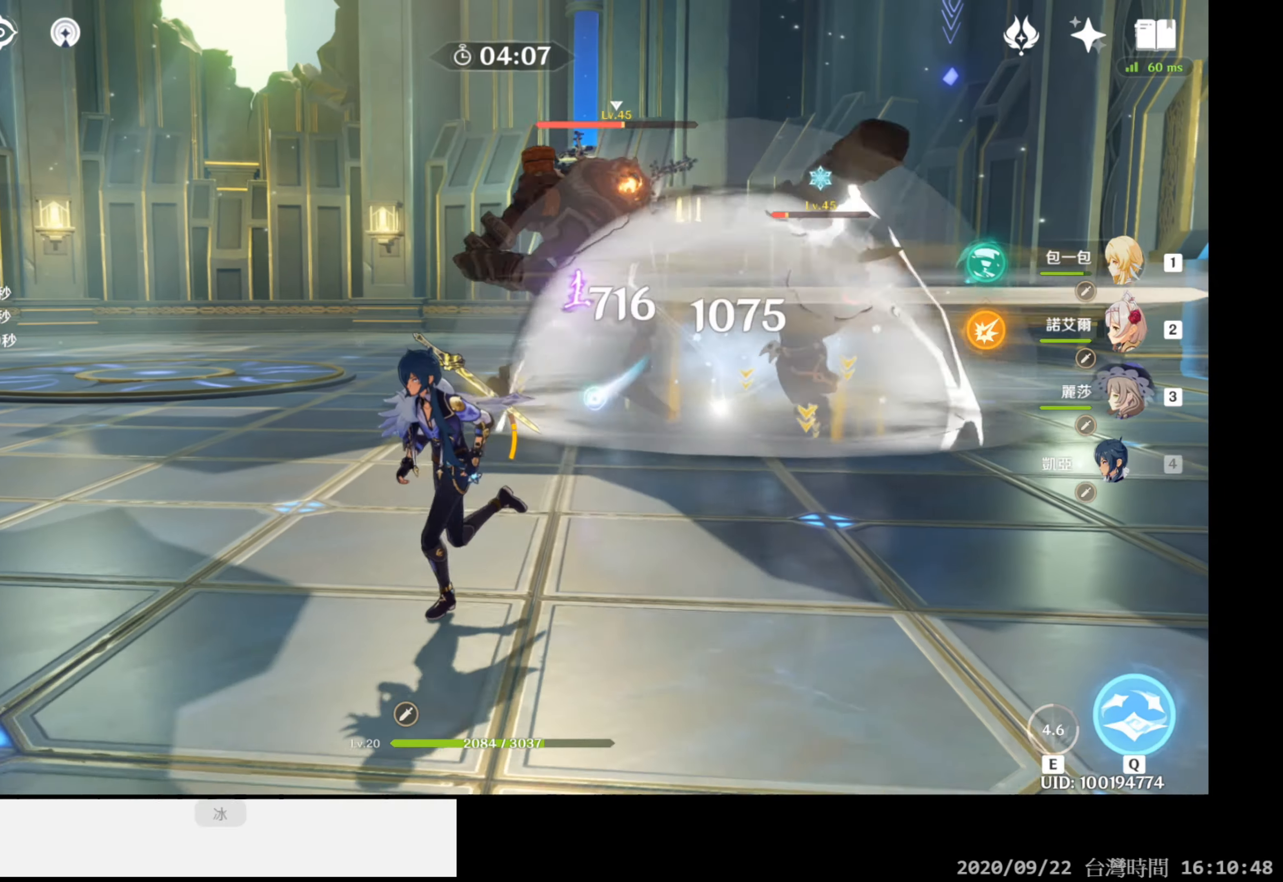
{"buttons": [], "left_stick": "left", "right_stick": "center", "events": [[50, "right_stick", "right"], [233, "left_stick", "left"], [350, "right_stick", "center"]]}
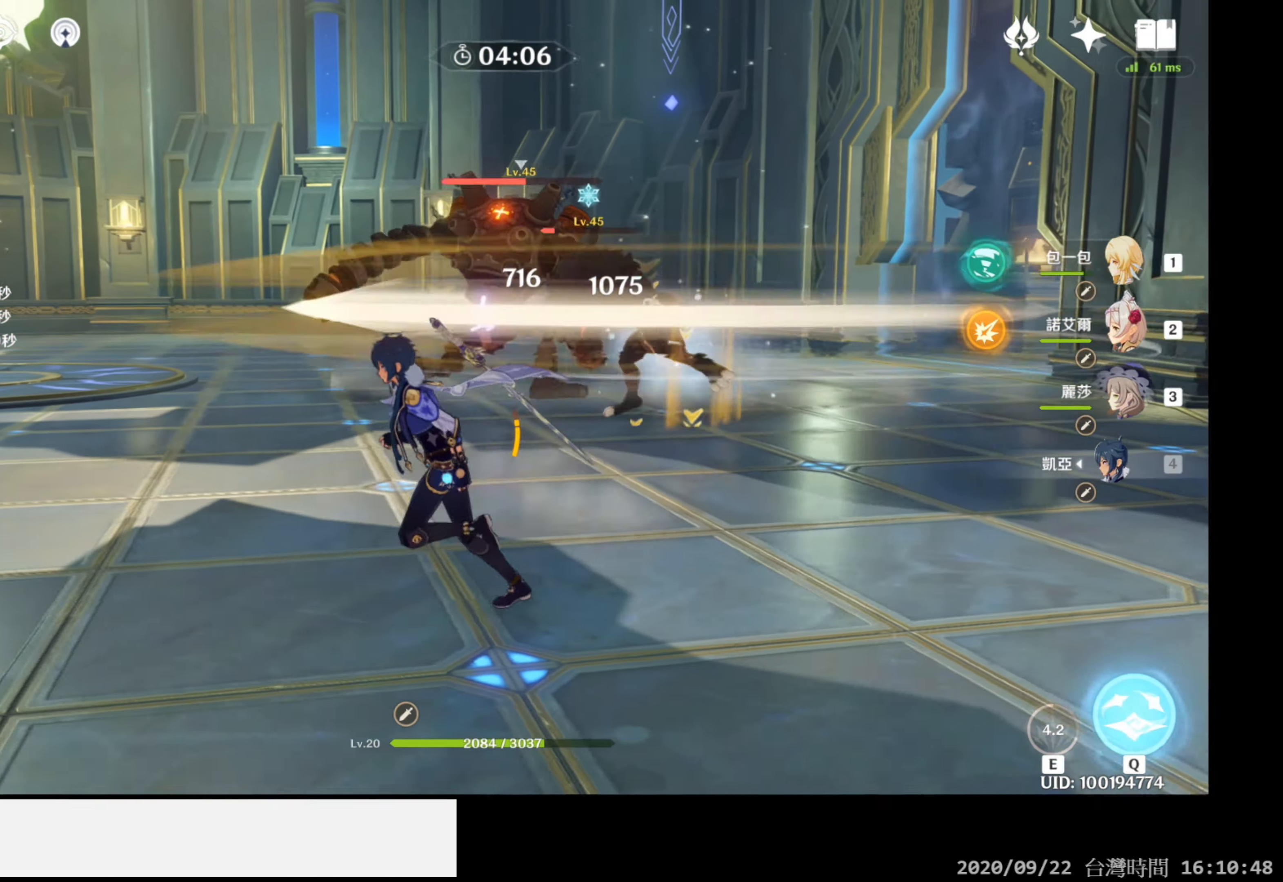
{"buttons": ["B"], "left_stick": "left", "right_stick": "center", "events": [[450, "B", "down"]]}
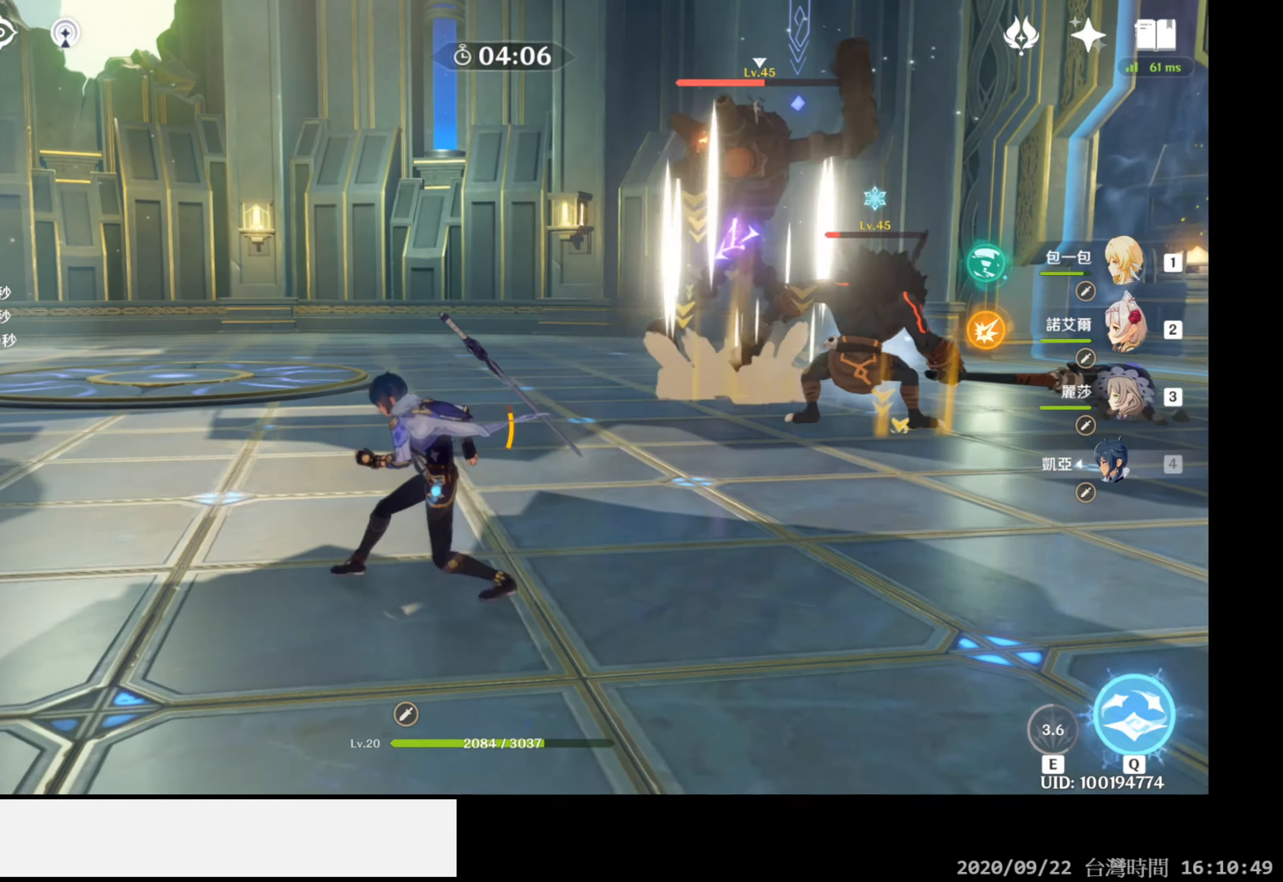
{"buttons": [], "left_stick": "left", "right_stick": "right", "events": [[117, "B", "up"], [333, "right_stick", "right"]]}
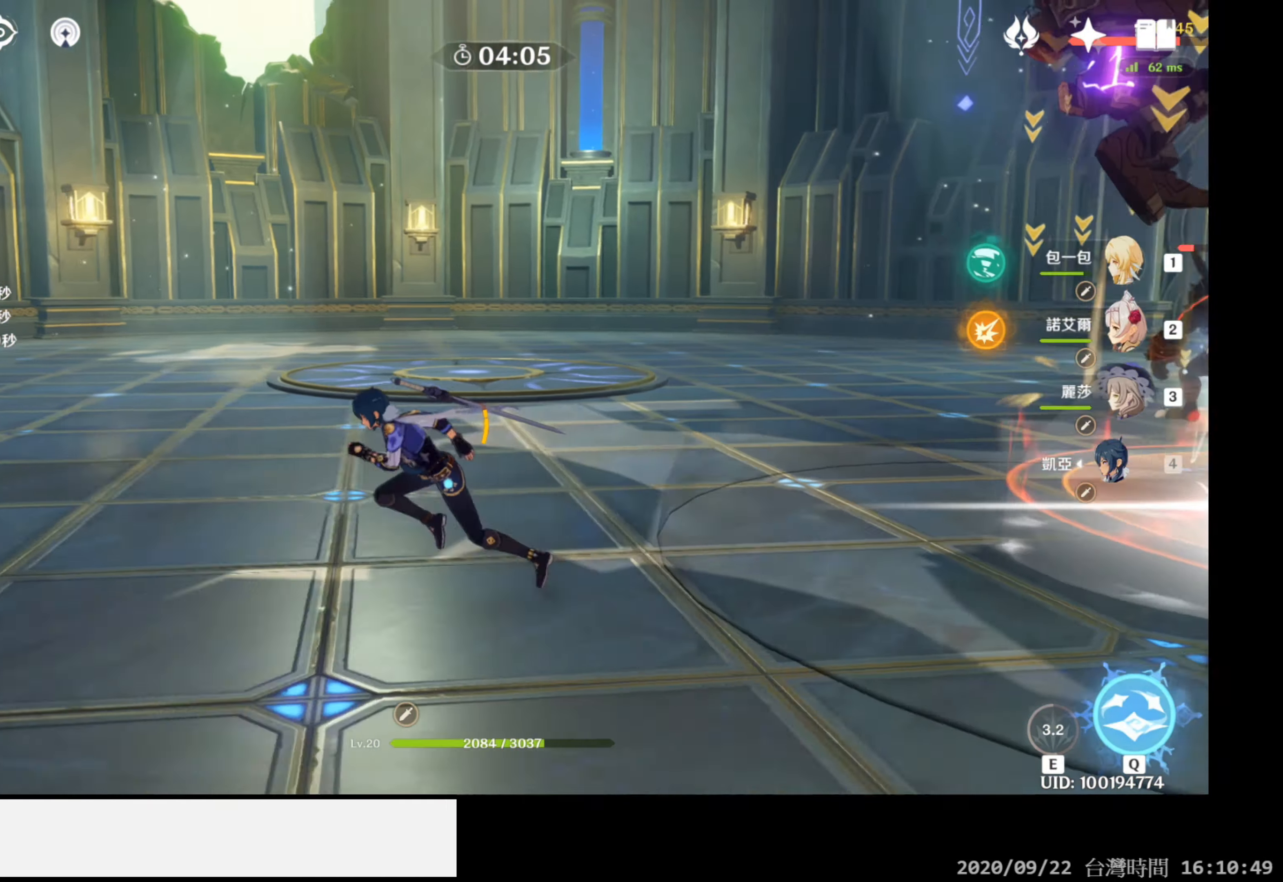
{"buttons": [], "left_stick": "up-right", "right_stick": "center", "events": [[117, "left_stick", "center"], [250, "DPAD_RIGHT", "down"], [383, "DPAD_RIGHT", "up"], [383, "right_stick", "center"], [500, "left_stick", "up-right"]]}
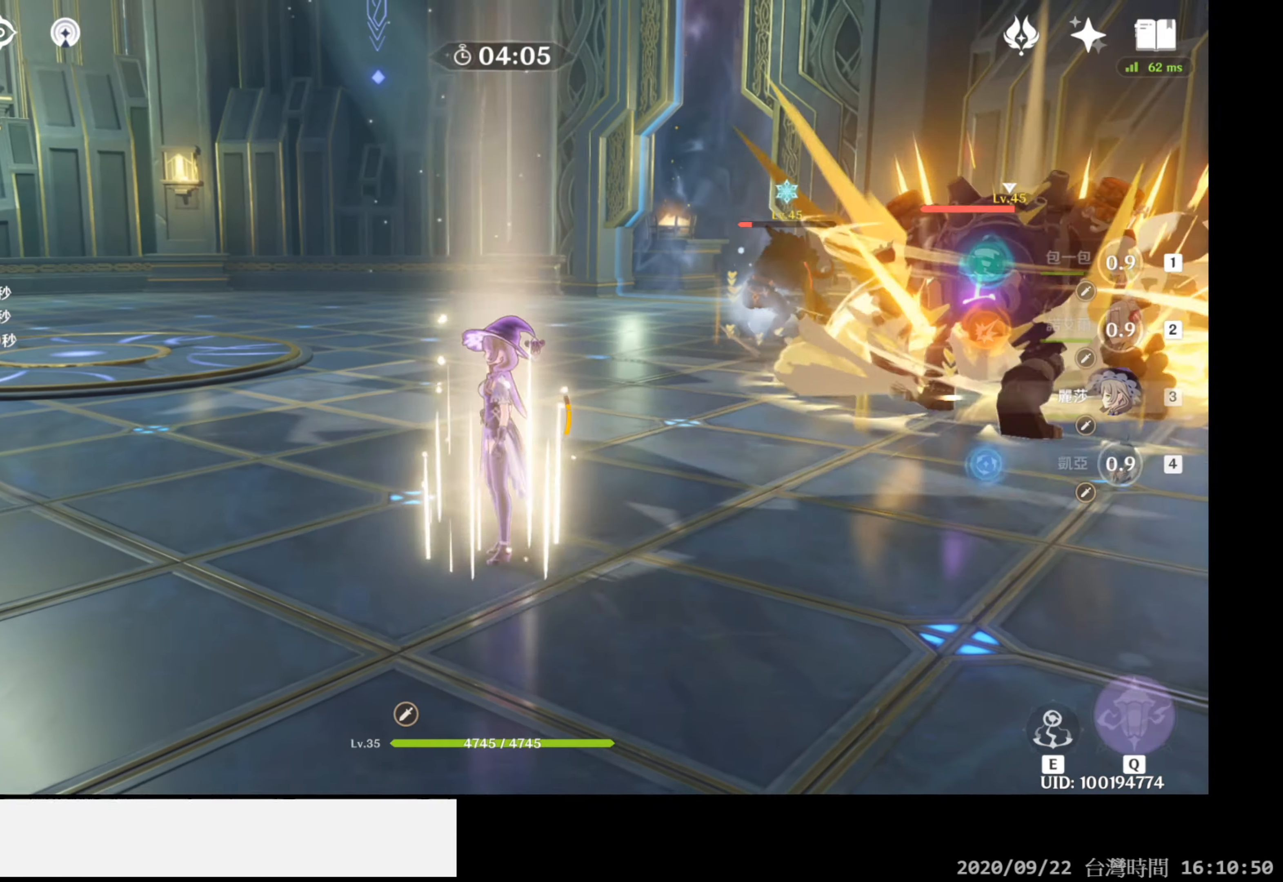
{"buttons": [], "left_stick": "right", "right_stick": "center", "events": [[150, "right_stick", "down-right"], [317, "left_stick", "right"], [350, "L2", "down"], [450, "right_stick", "center"], [467, "L2", "up"]]}
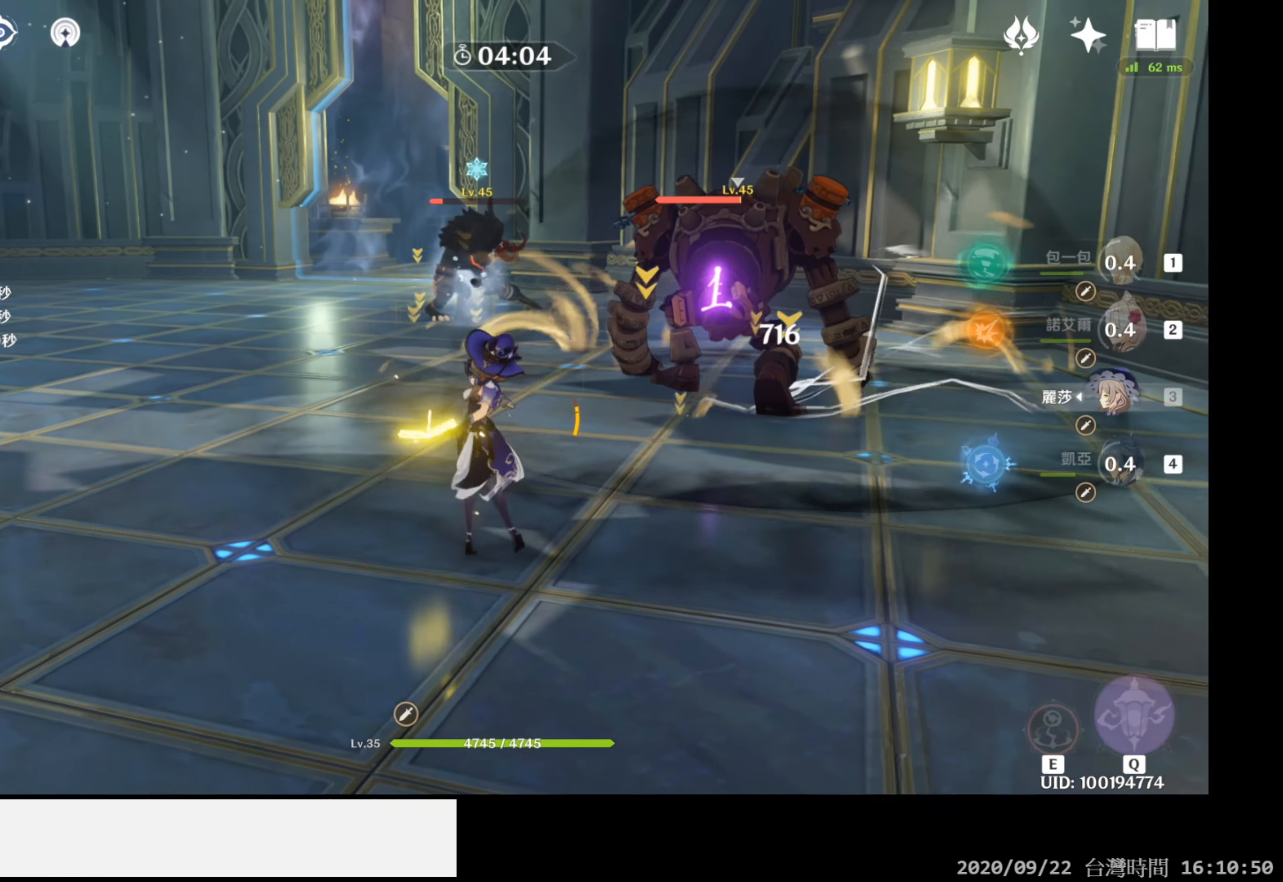
{"buttons": [], "left_stick": "right", "right_stick": "right", "events": [[67, "L2", "down"], [183, "L2", "up"], [383, "right_stick", "right"]]}
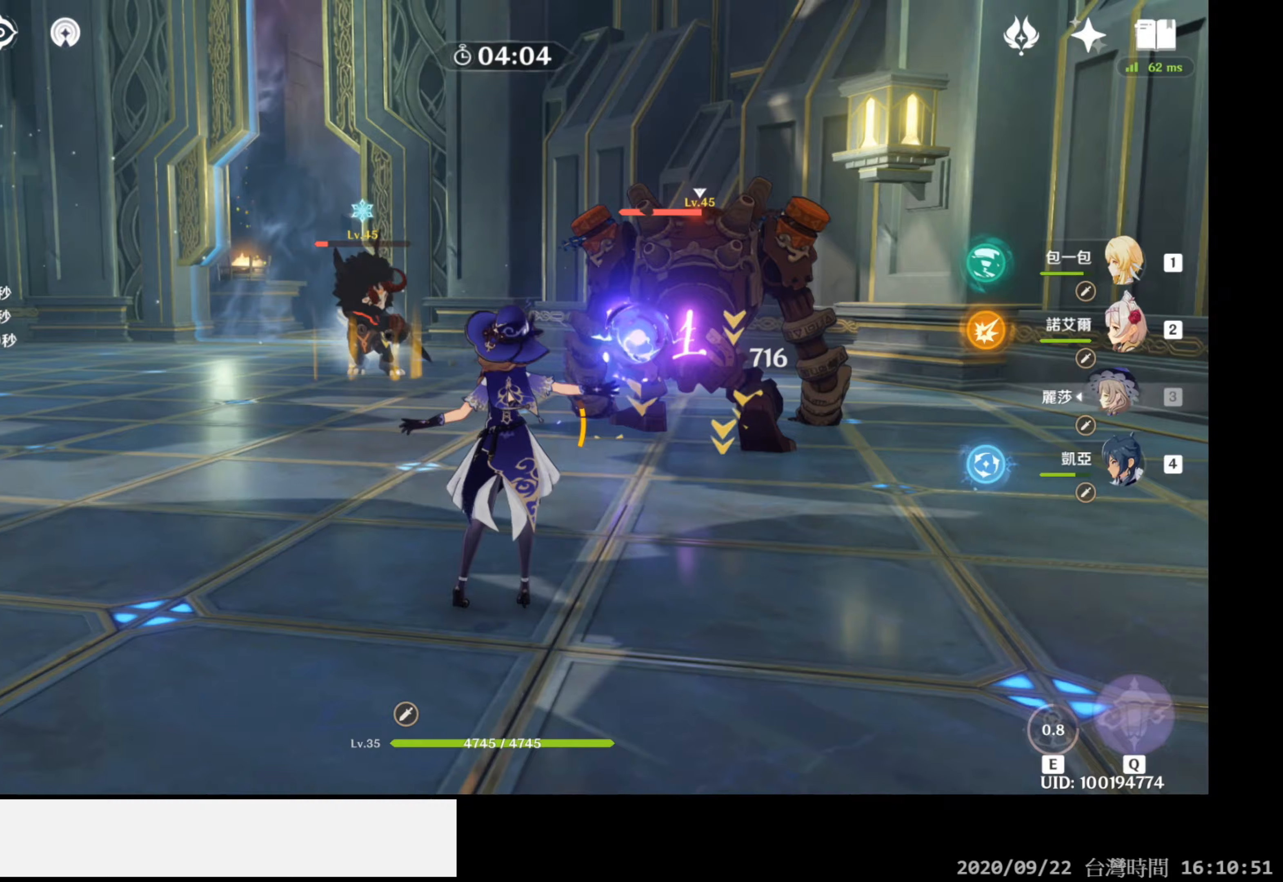
{"buttons": ["L2"], "left_stick": "up-right", "right_stick": "center", "events": [[100, "right_stick", "center"], [117, "left_stick", "up-right"], [133, "L2", "down"], [300, "L2", "up"], [417, "L2", "down"]]}
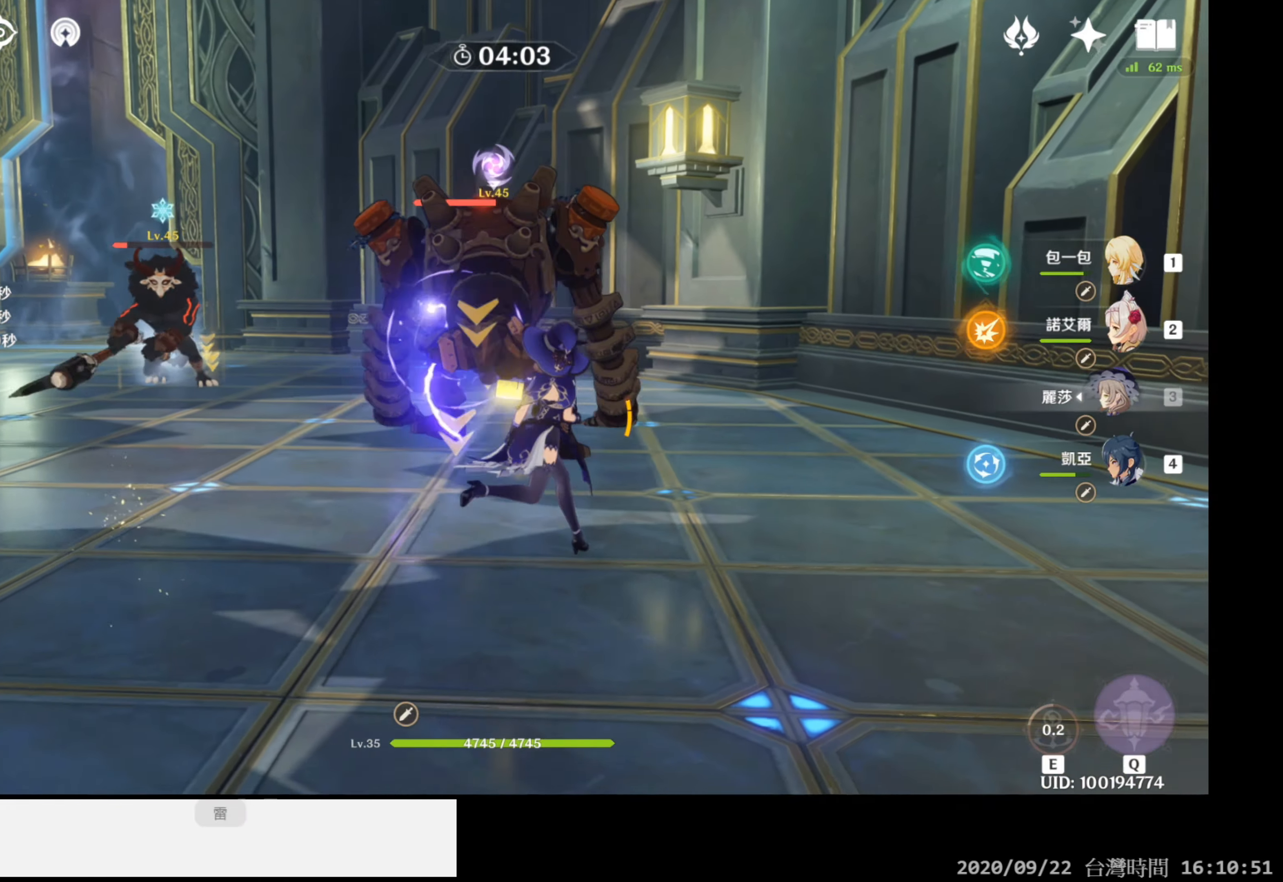
{"buttons": [], "left_stick": "center", "right_stick": "center", "events": [[33, "L2", "up"], [117, "L2", "down"], [217, "L2", "up"], [217, "left_stick", "center"], [283, "L2", "down"], [383, "L2", "up"]]}
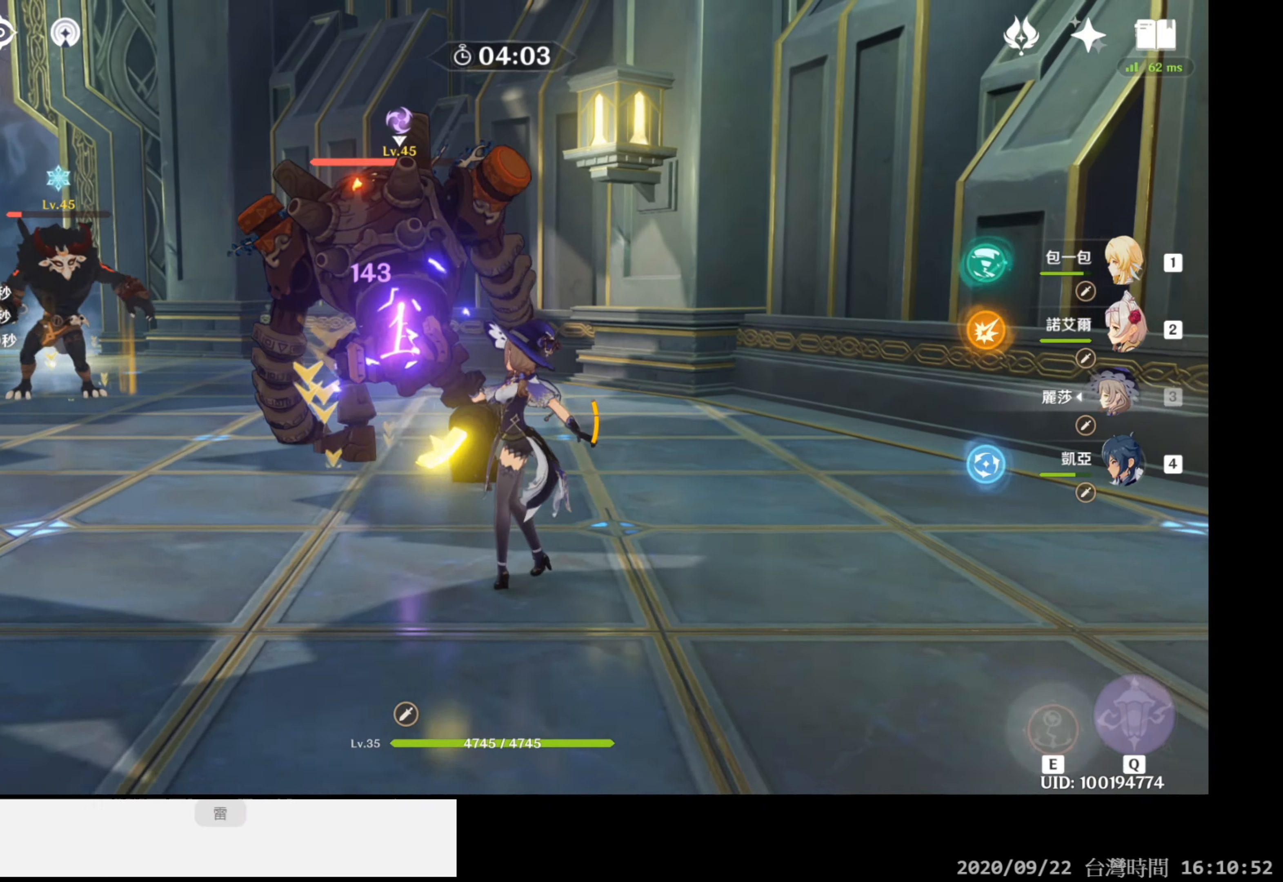
{"buttons": [], "left_stick": "center", "right_stick": "center", "events": [[217, "DPAD_DOWN", "down"], [417, "DPAD_DOWN", "up"]]}
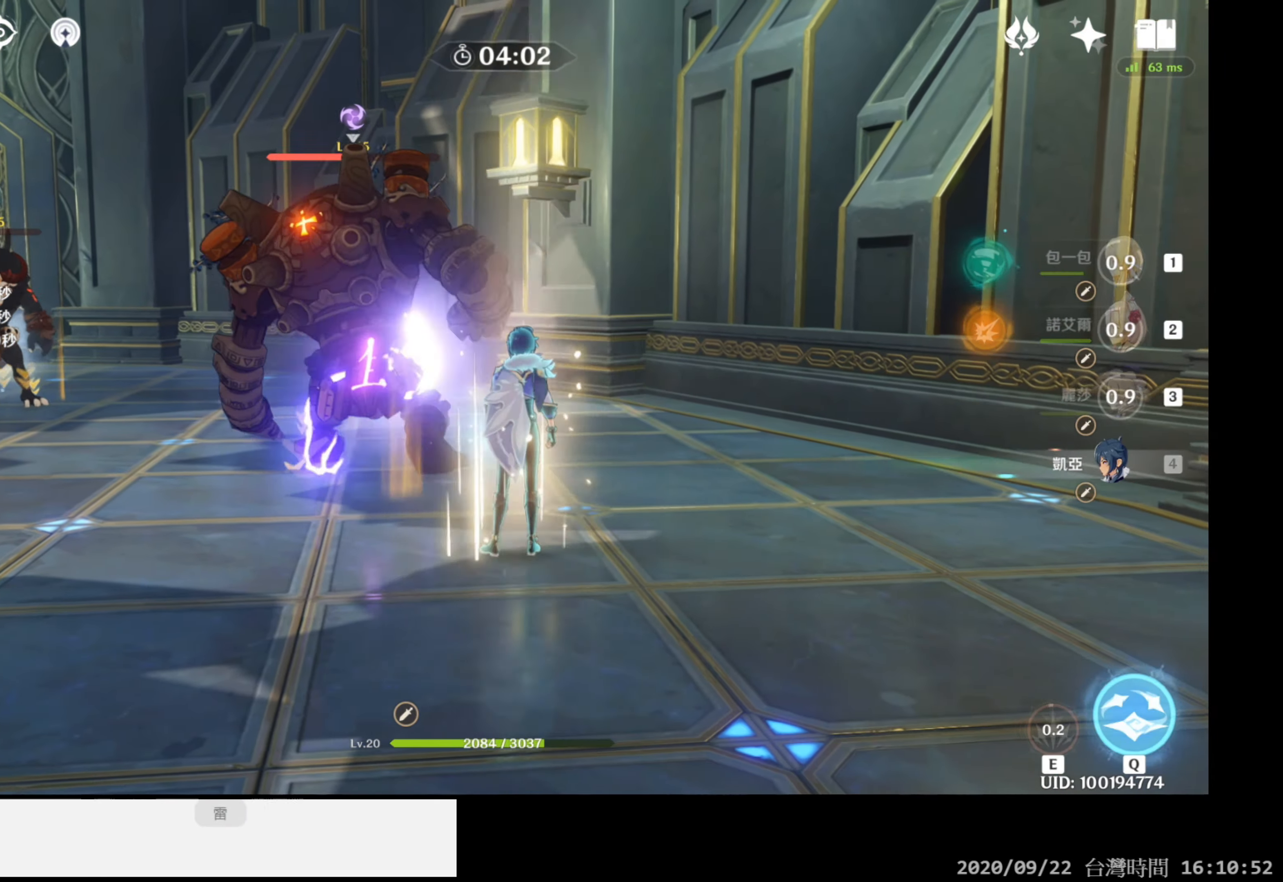
{"buttons": ["L2"], "left_stick": "center", "right_stick": "center", "events": [[67, "left_stick", "up"], [250, "L2", "down"], [333, "left_stick", "center"], [367, "L2", "up"], [467, "L2", "down"]]}
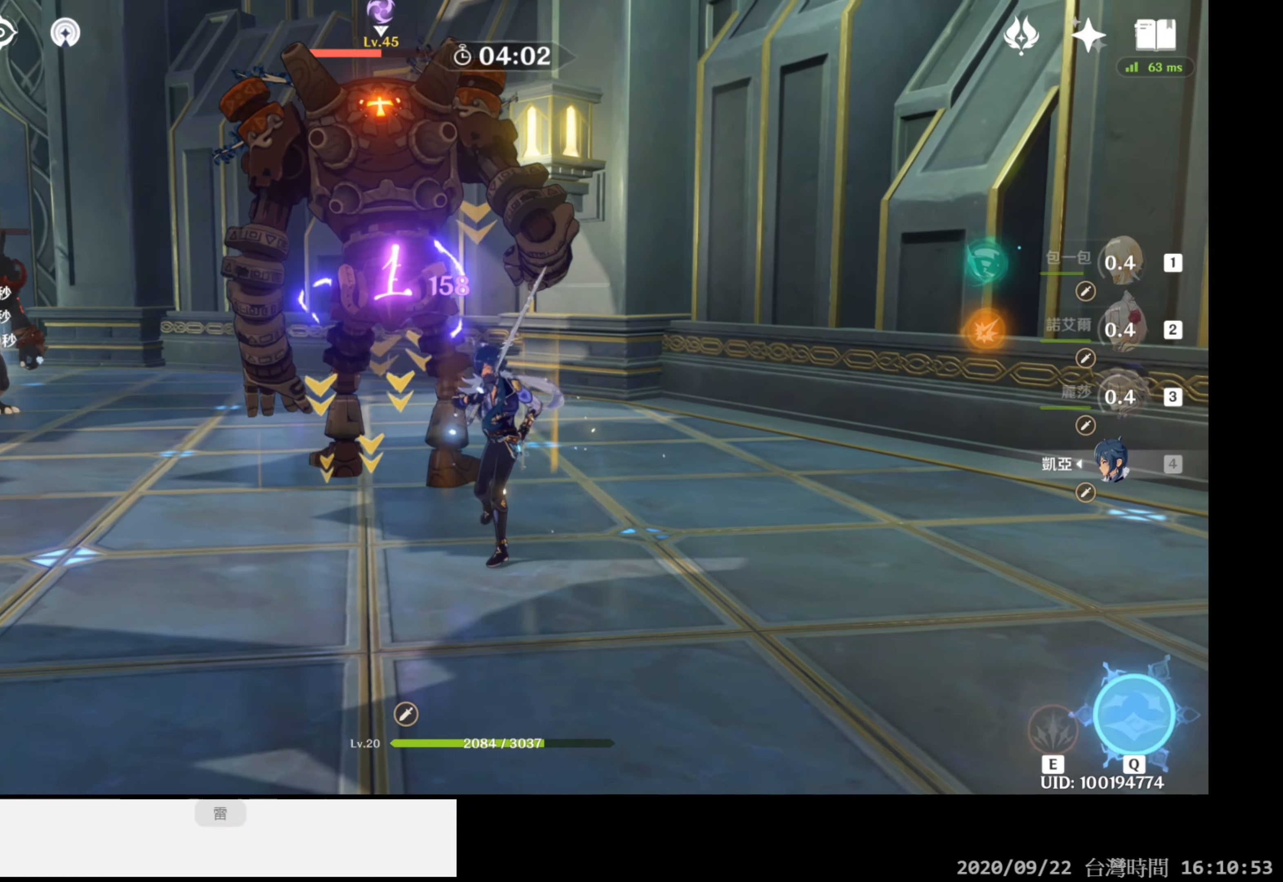
{"buttons": [], "left_stick": "center", "right_stick": "center", "events": [[83, "L2", "up"]]}
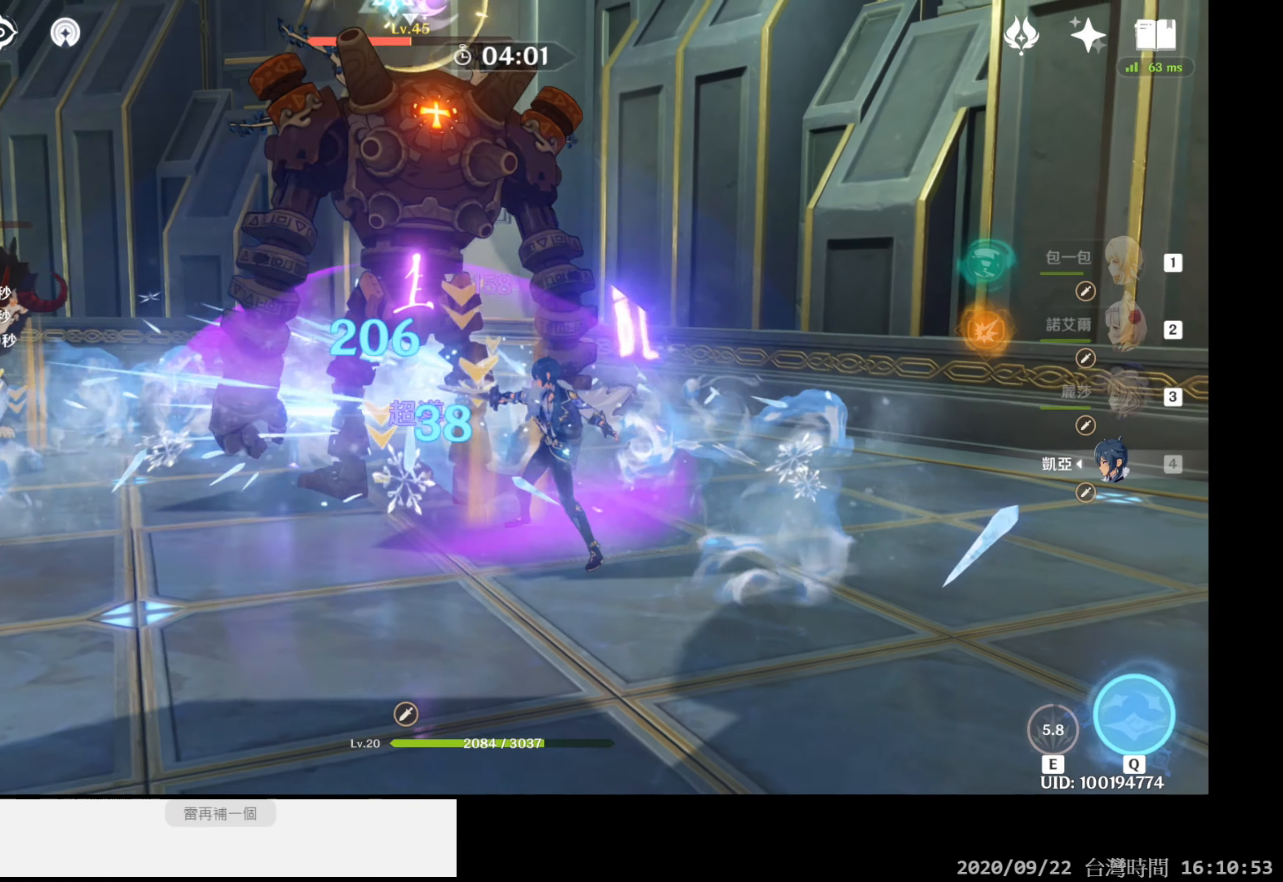
{"buttons": [], "left_stick": "center", "right_stick": "center", "events": [[33, "DPAD_UP", "down"], [167, "DPAD_UP", "up"], [317, "DPAD_UP", "down"], [450, "DPAD_UP", "up"]]}
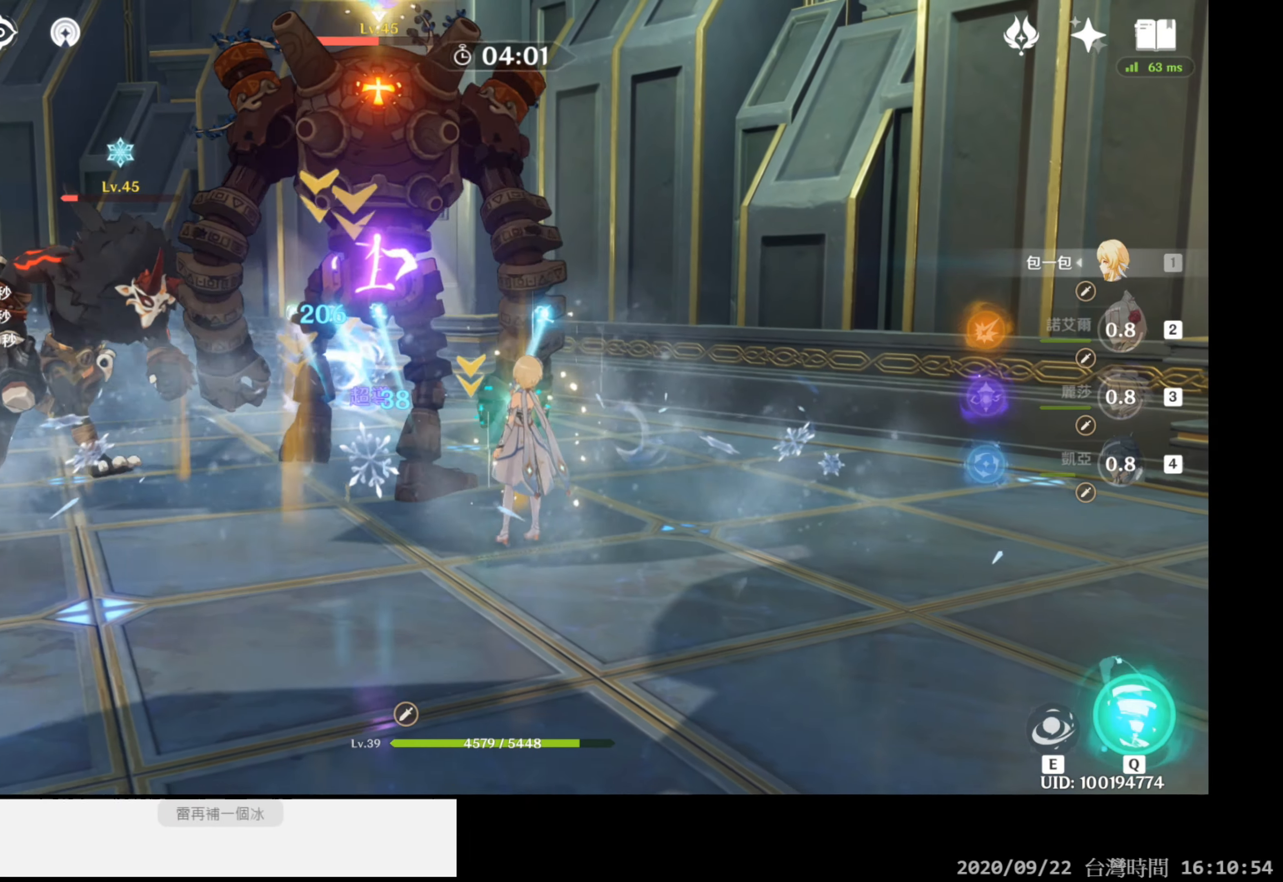
{"buttons": [], "left_stick": "center", "right_stick": "center", "events": [[200, "L2", "down"], [200, "left_stick", "up"], [283, "left_stick", "center"], [333, "L2", "up"]]}
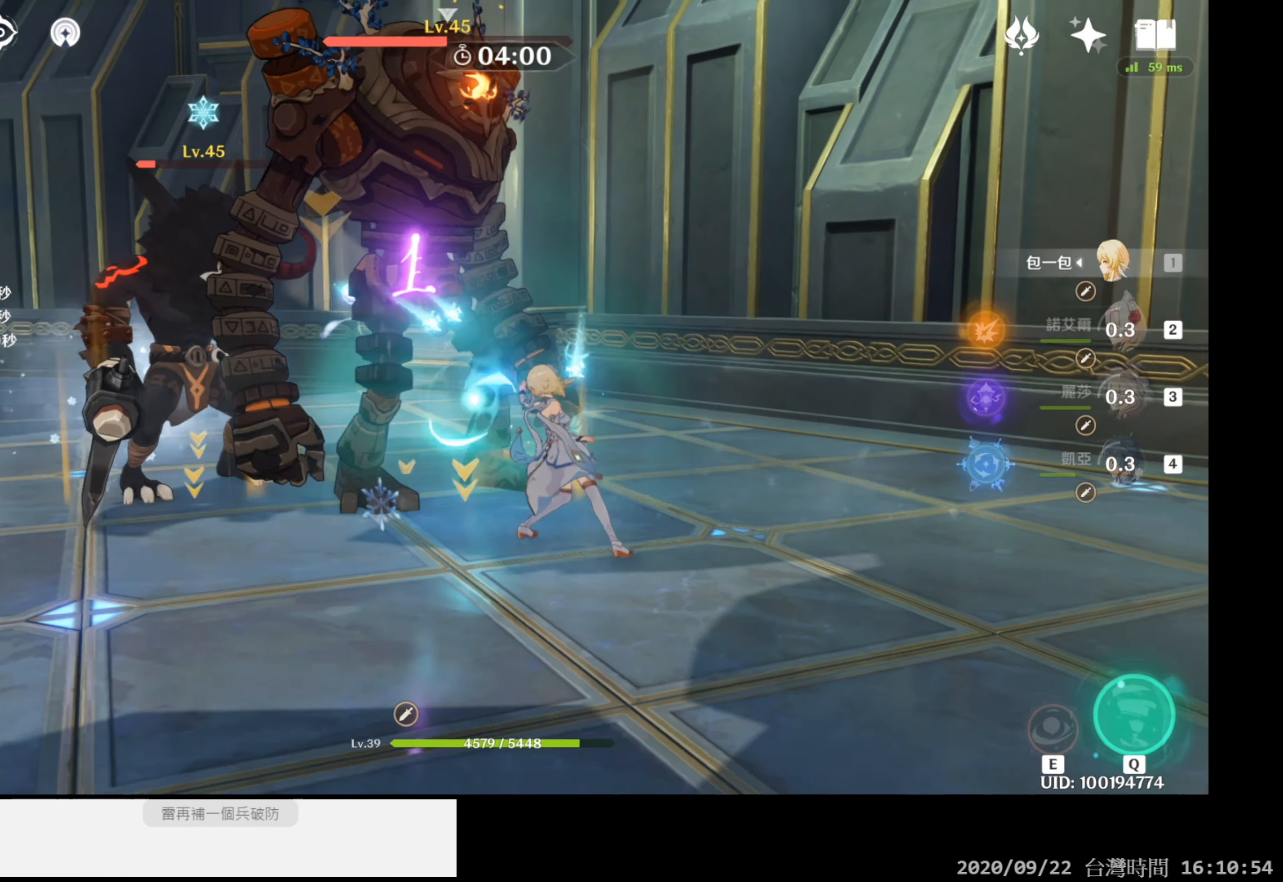
{"buttons": ["R1"], "left_stick": "up", "right_stick": "center", "events": [[333, "R1", "down"], [333, "left_stick", "up"]]}
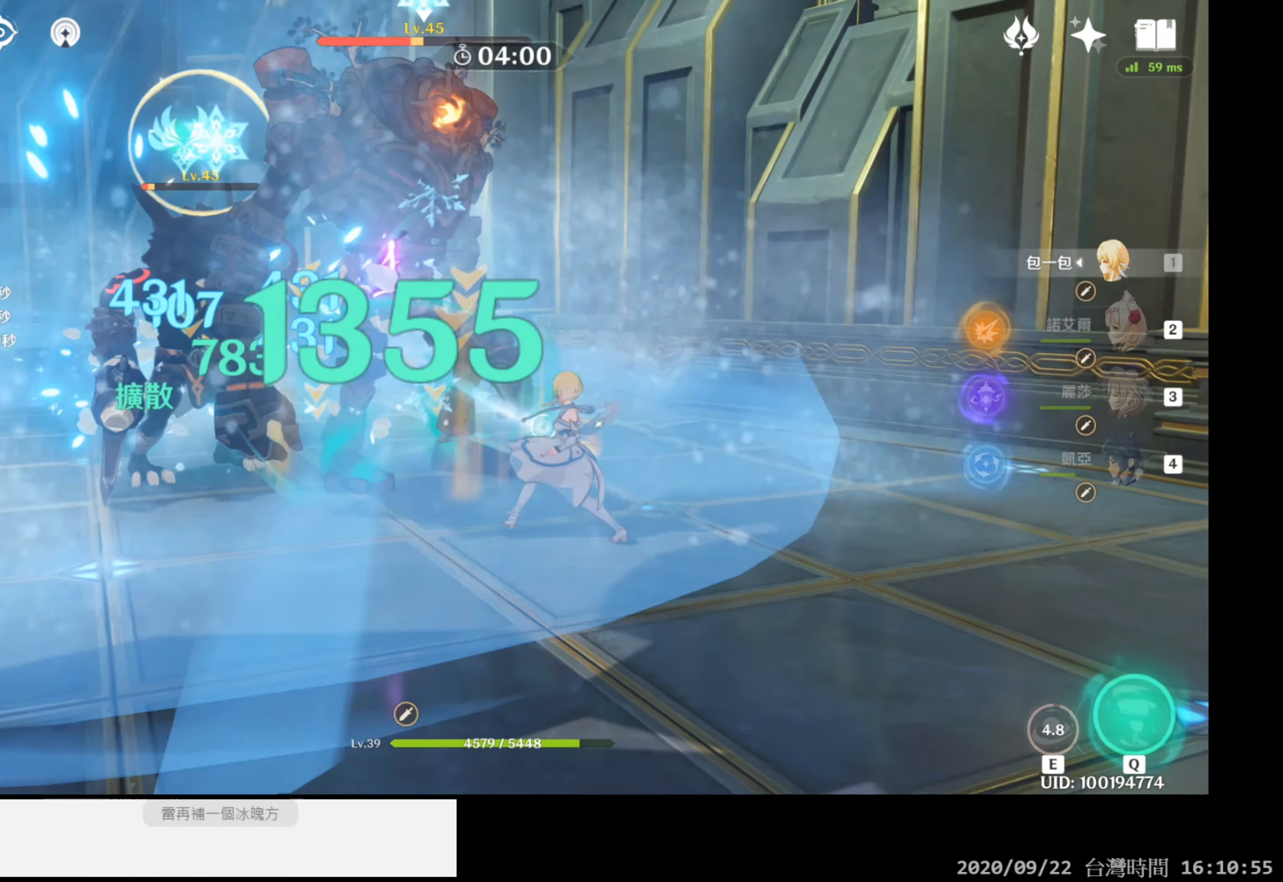
{"buttons": ["R1"], "left_stick": "center", "right_stick": "center", "events": [[250, "left_stick", "center"], [250, "right_stick", "down-left"], [433, "right_stick", "center"]]}
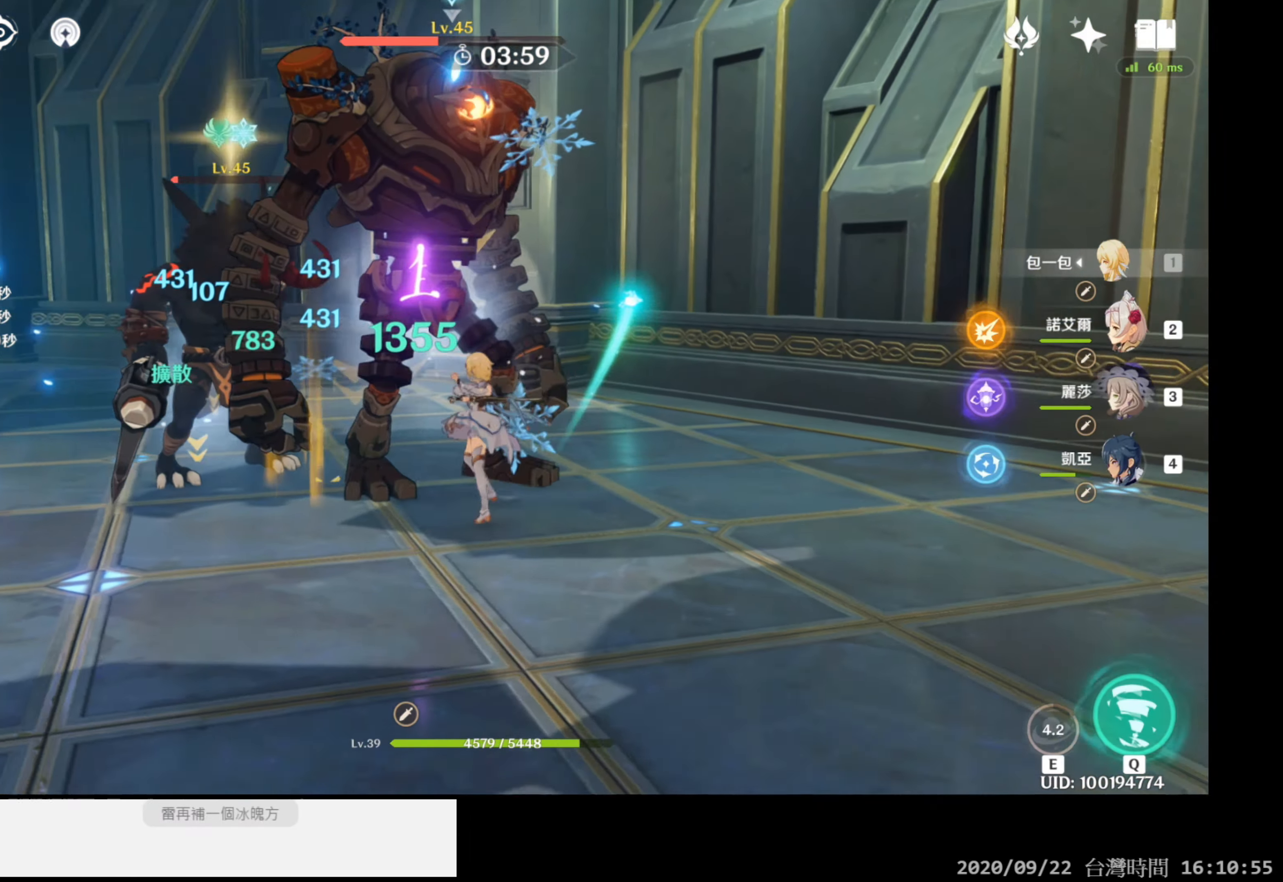
{"buttons": ["R1"], "left_stick": "center", "right_stick": "center", "events": []}
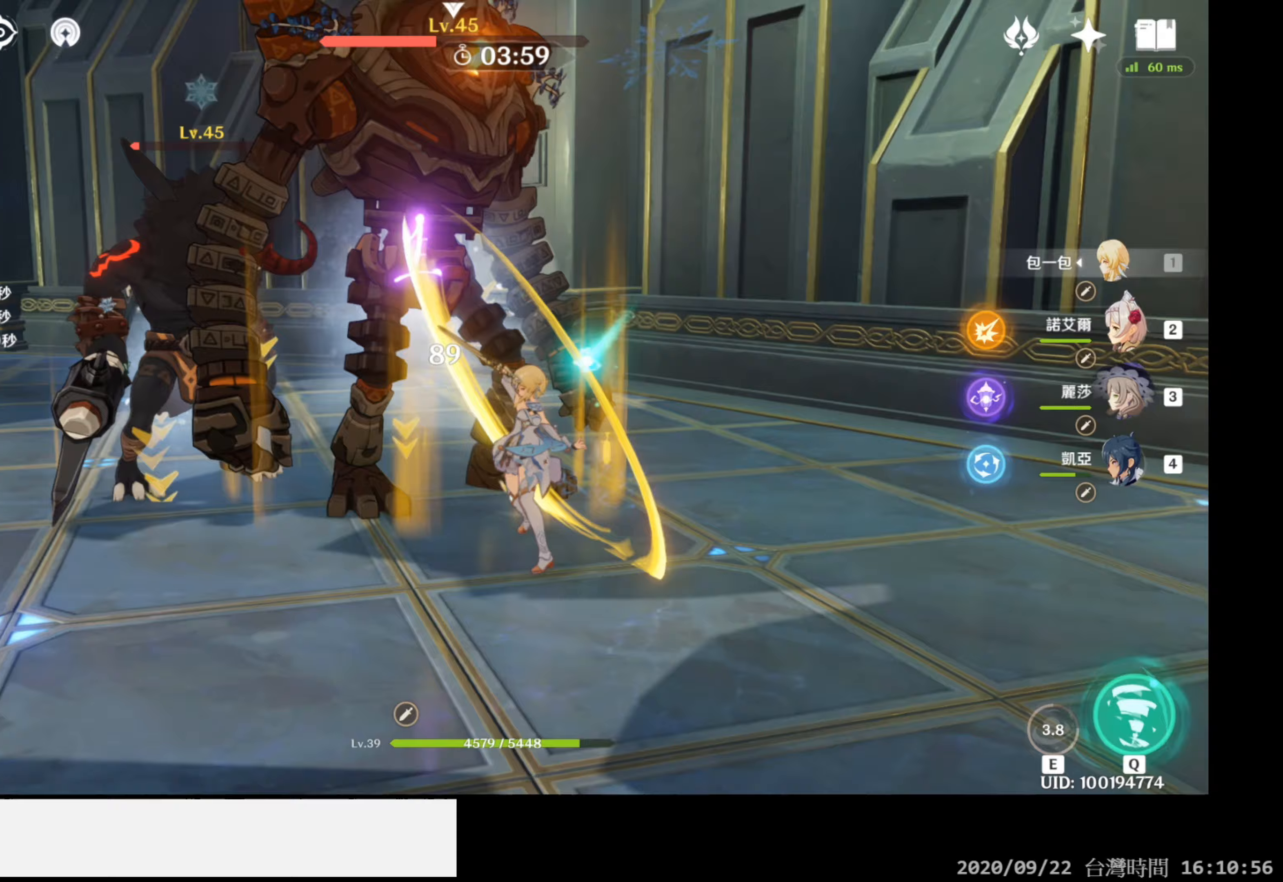
{"buttons": ["R1"], "left_stick": "center", "right_stick": "center", "events": []}
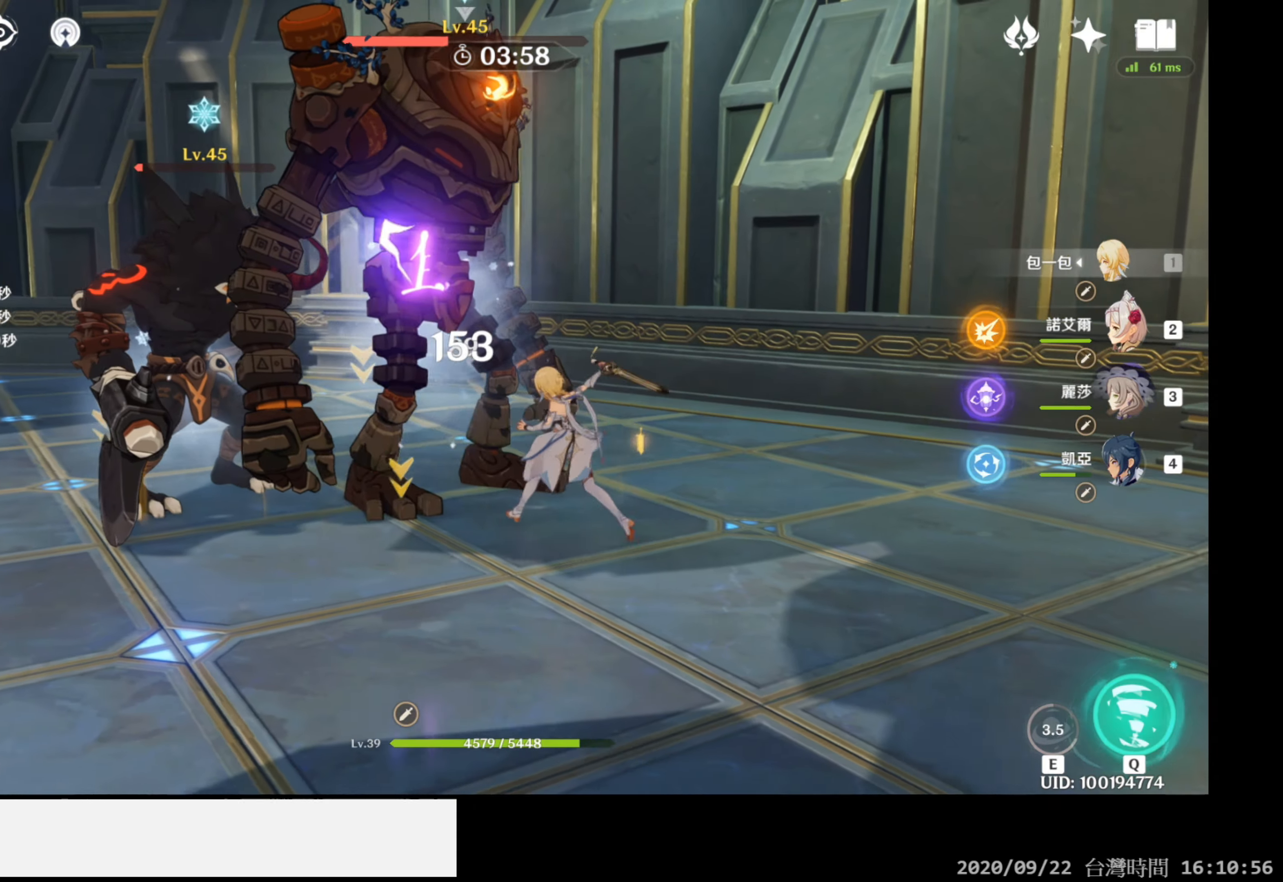
{"buttons": ["R1"], "left_stick": "center", "right_stick": "center", "events": [[117, "right_stick", "left"], [383, "right_stick", "center"]]}
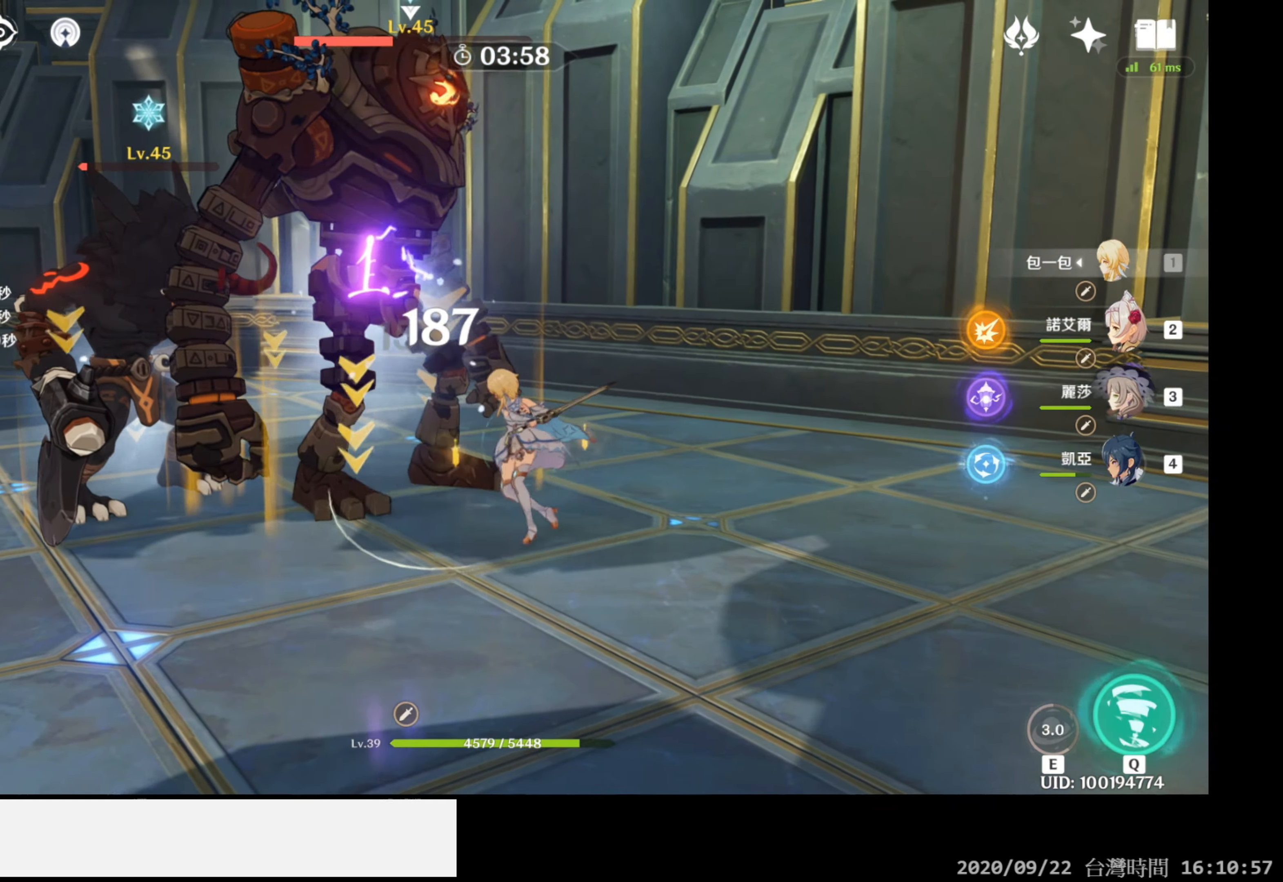
{"buttons": ["R1"], "left_stick": "center", "right_stick": "left", "events": [[267, "right_stick", "left"]]}
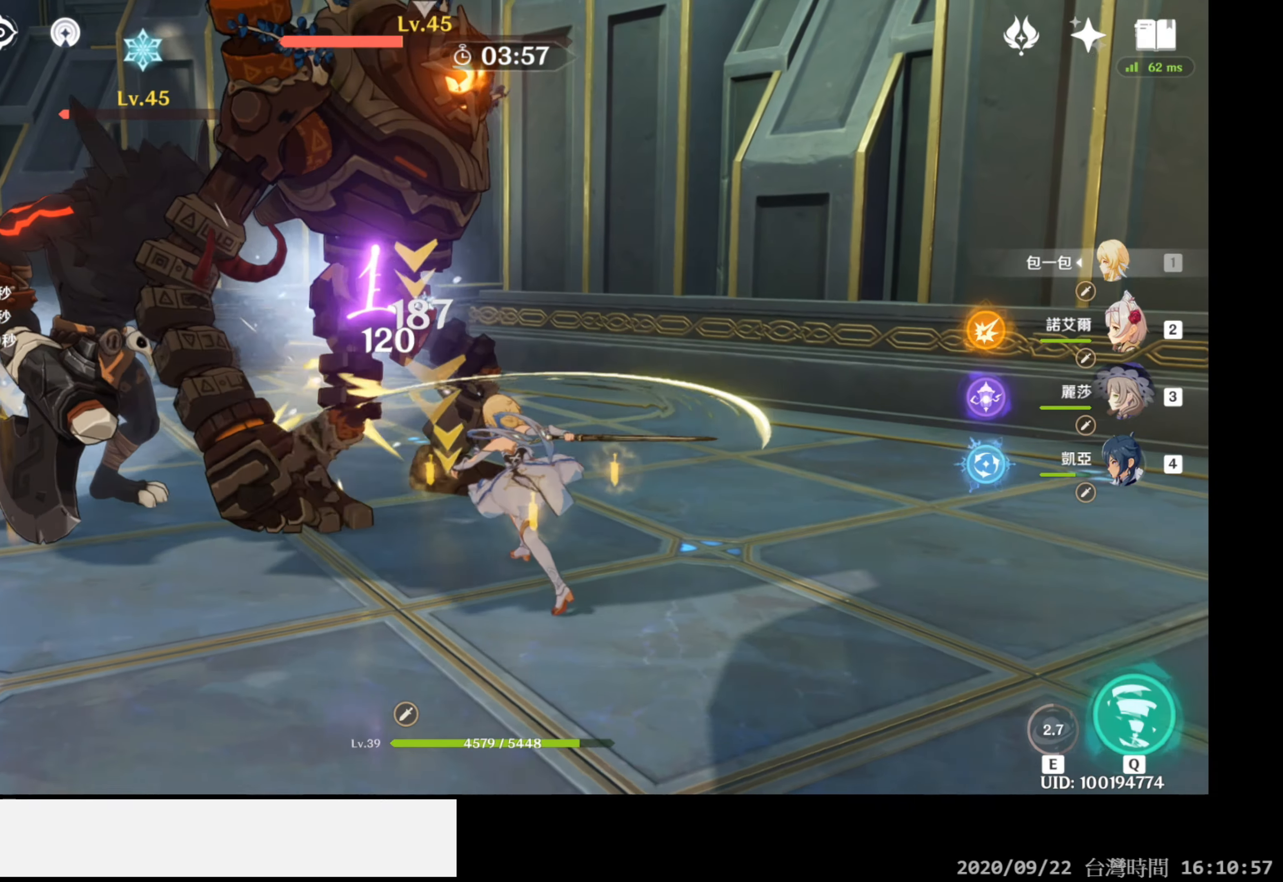
{"buttons": ["R1"], "left_stick": "center", "right_stick": "left", "events": []}
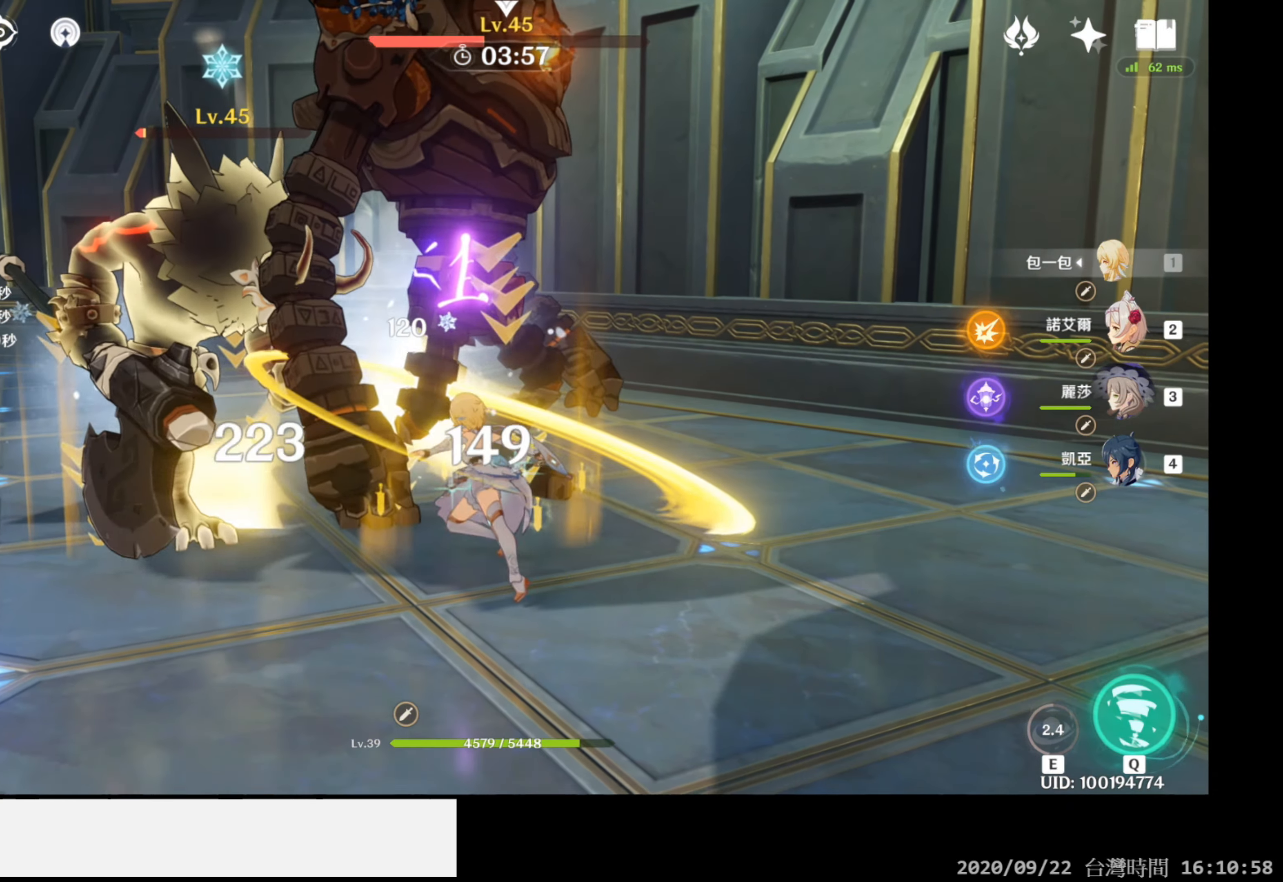
{"buttons": [], "left_stick": "right", "right_stick": "center", "events": [[317, "left_stick", "right"], [350, "right_stick", "center"], [383, "R1", "up"]]}
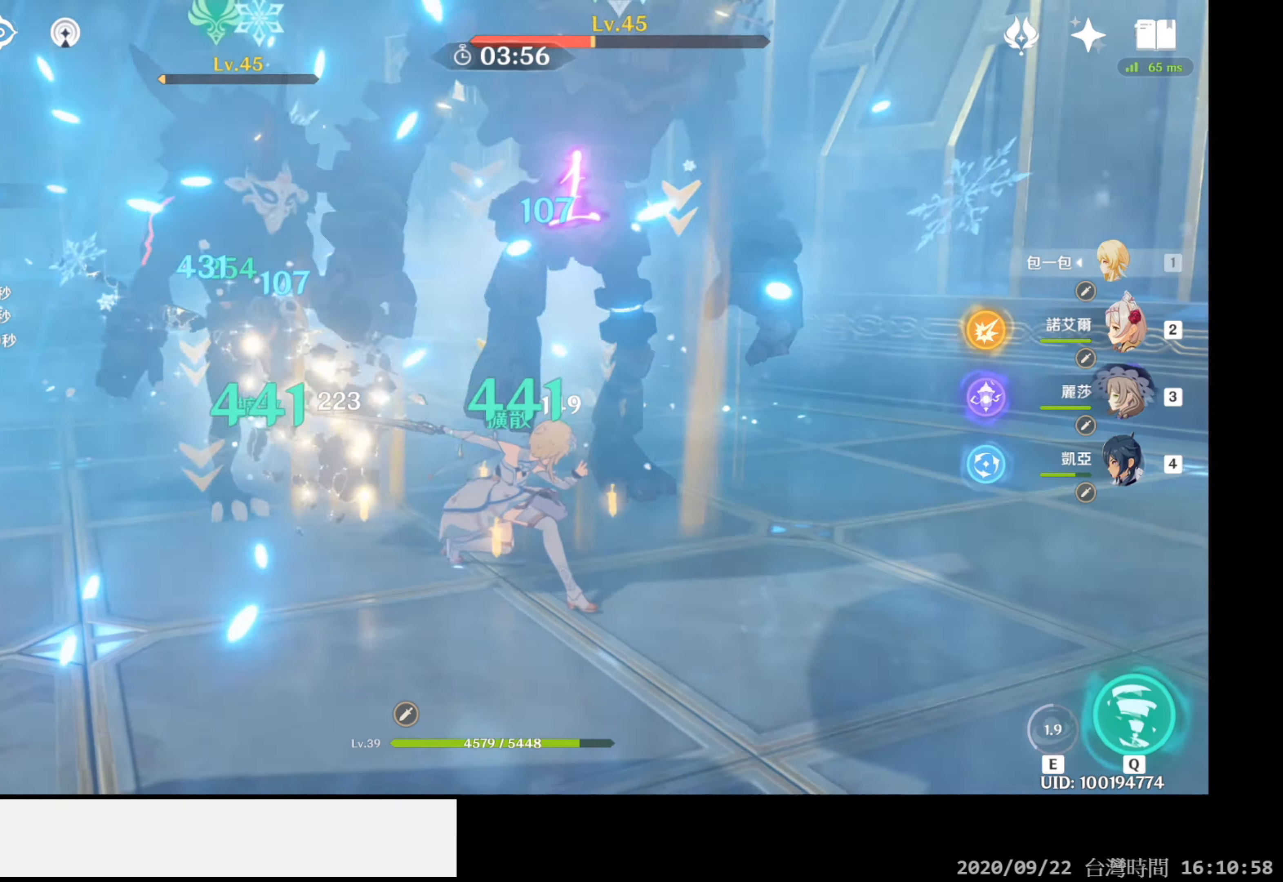
{"buttons": [], "left_stick": "center", "right_stick": "center", "events": [[17, "B", "down"], [117, "left_stick", "up-right"], [133, "B", "up"], [300, "left_stick", "center"]]}
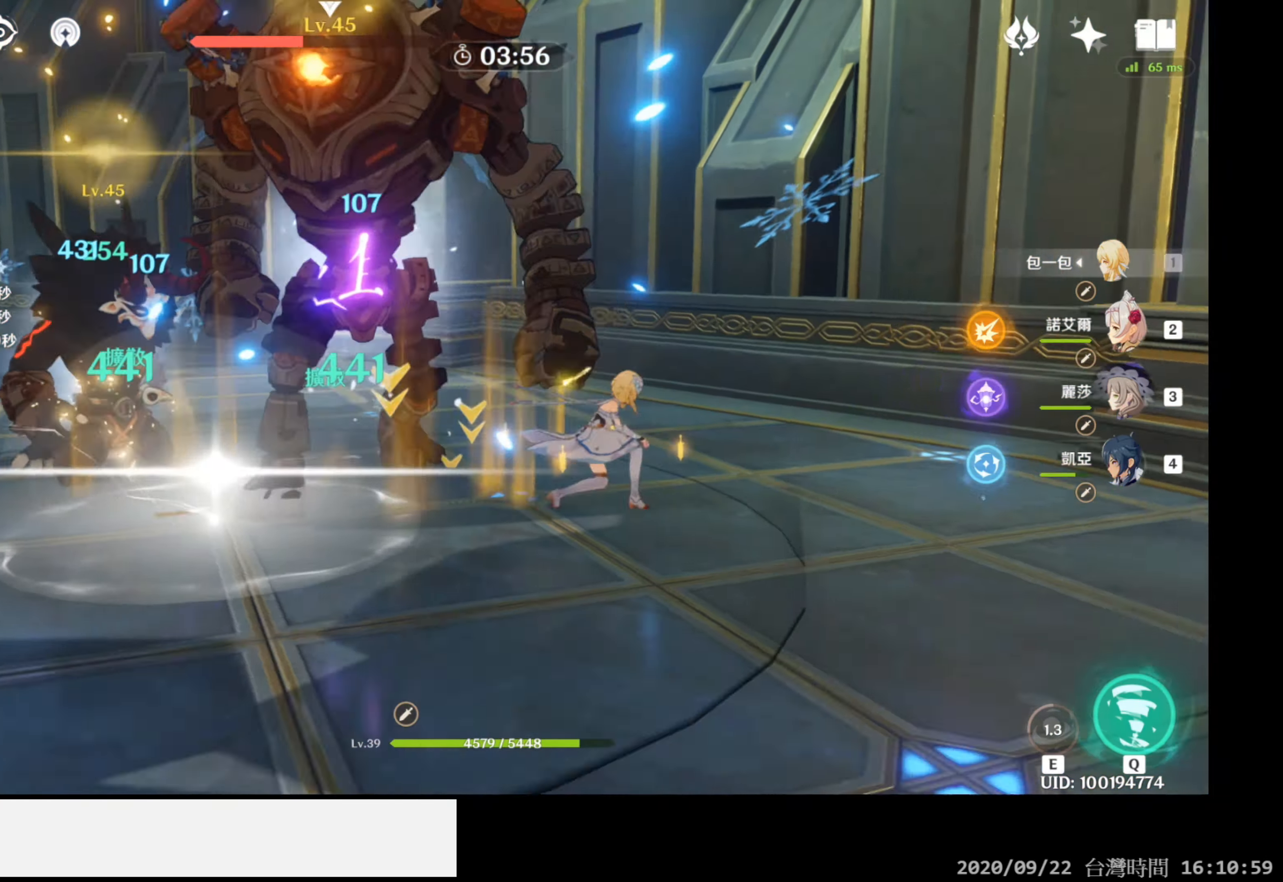
{"buttons": [], "left_stick": "up-left", "right_stick": "left", "events": [[33, "left_stick", "up-right"], [283, "left_stick", "up-left"], [317, "right_stick", "left"]]}
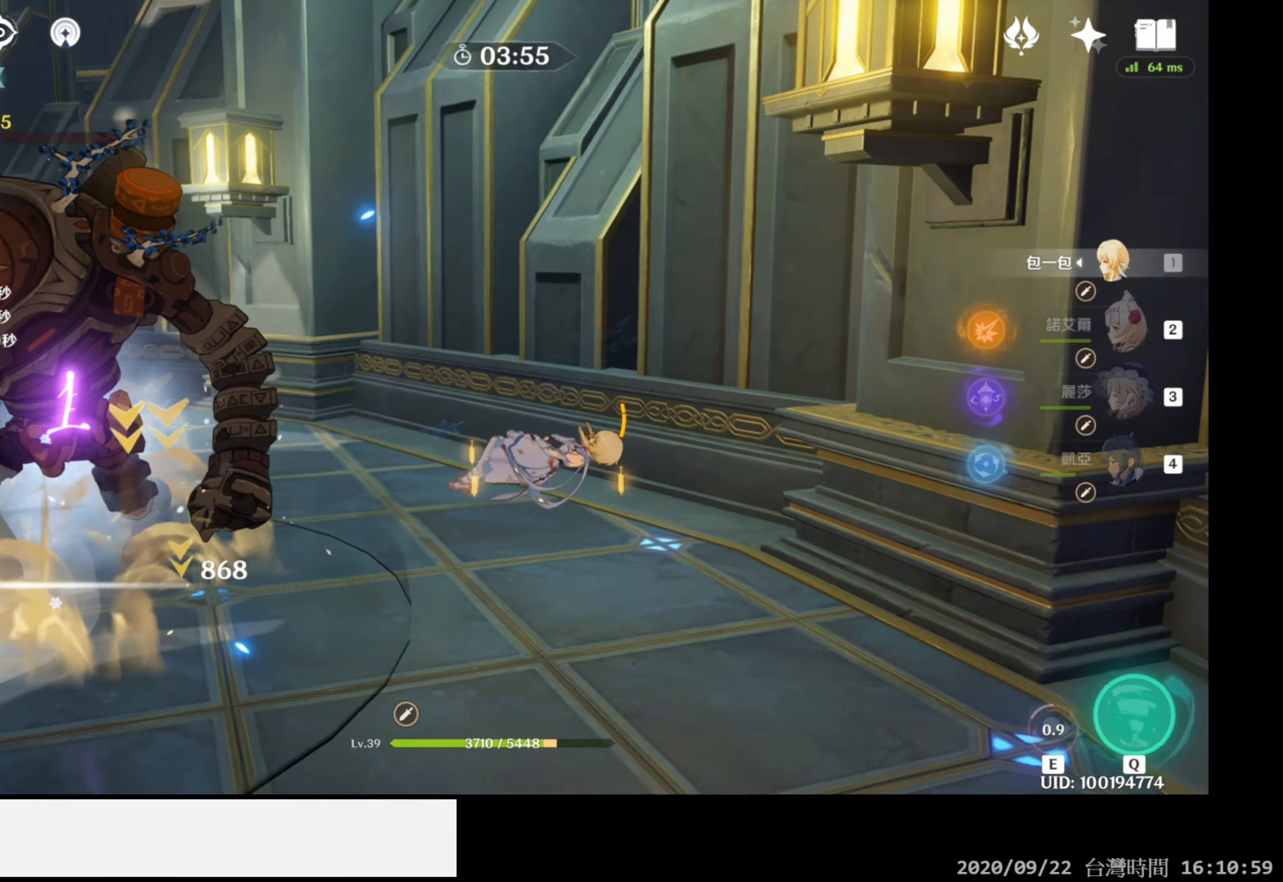
{"buttons": [], "left_stick": "up-left", "right_stick": "center", "events": [[67, "right_stick", "center"], [367, "B", "down"], [483, "B", "up"]]}
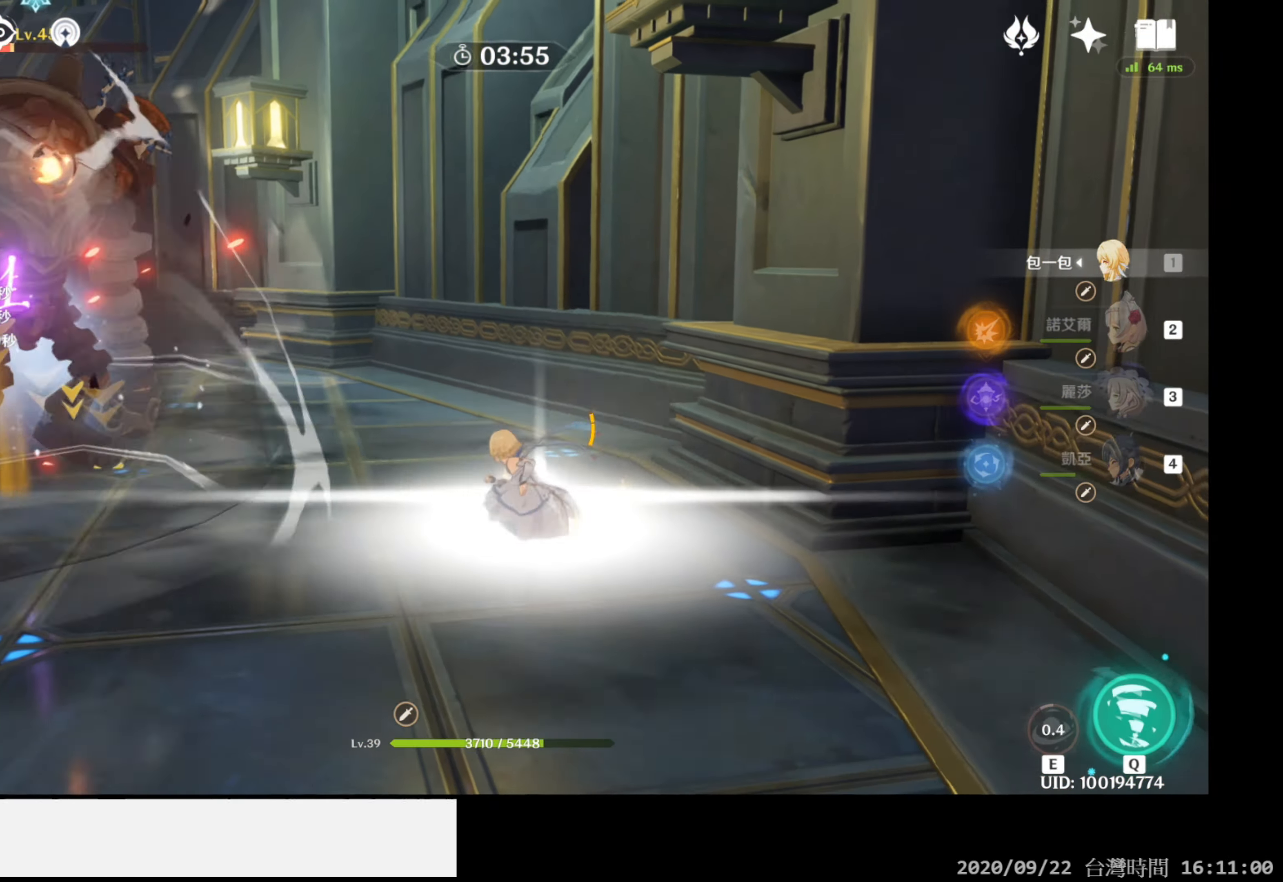
{"buttons": [], "left_stick": "up-left", "right_stick": "center", "events": [[333, "right_stick", "down-left"], [467, "right_stick", "center"]]}
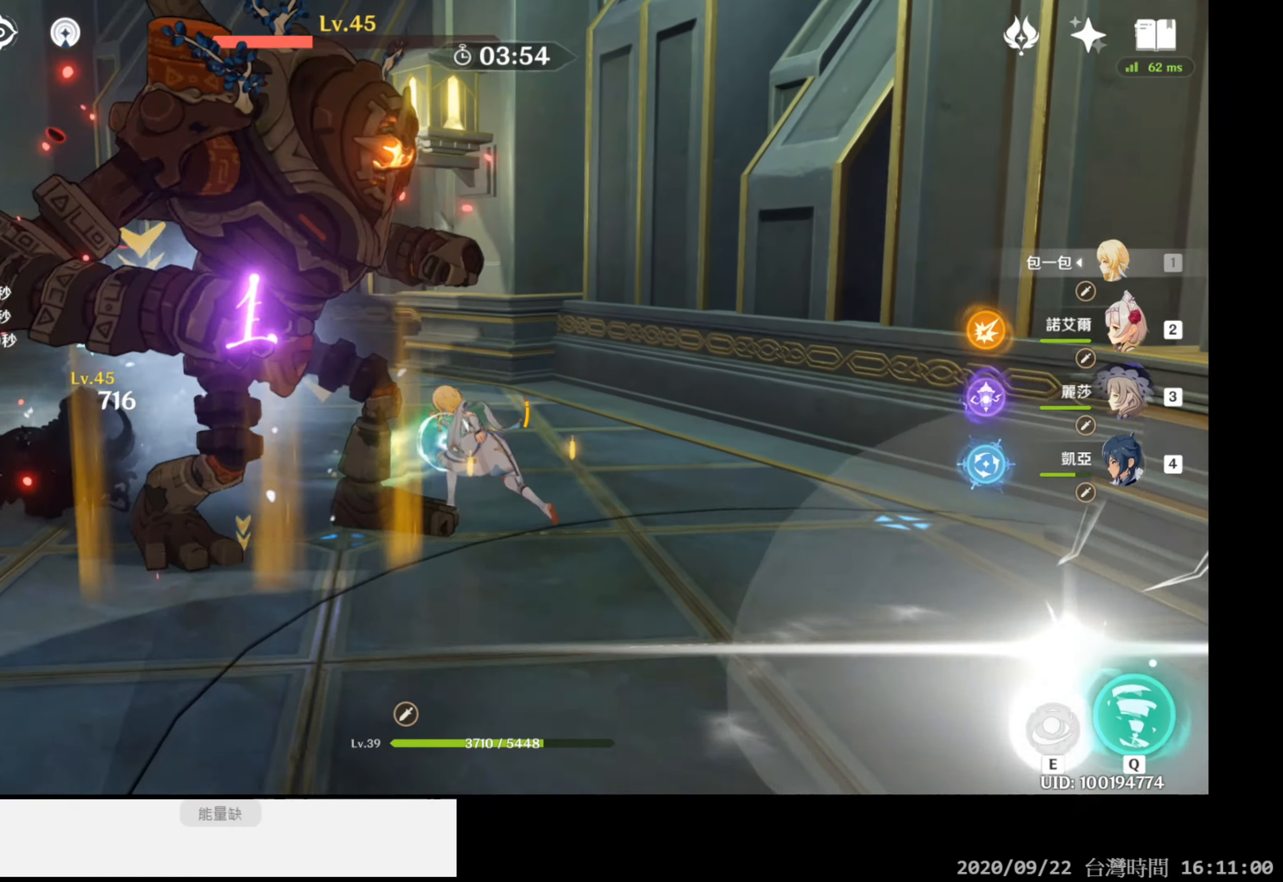
{"buttons": [], "left_stick": "down-left", "right_stick": "right", "events": [[133, "right_stick", "right"], [350, "left_stick", "left"], [483, "left_stick", "down-left"]]}